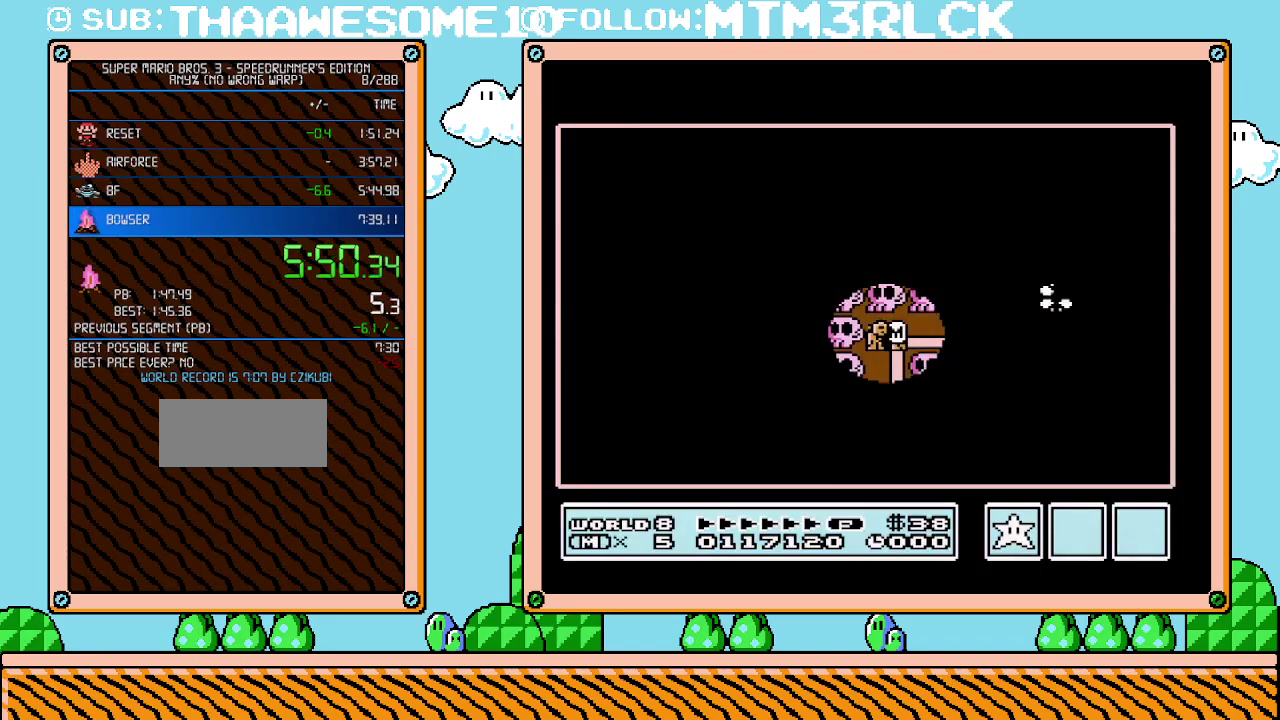
Gameplay with a controller (Nintendo layout); each line is a JSON object with the inputs held at the frame after it. "events" lists button and stick changes between this image and that frame as [ms after this image, input, new state], when the widget could be followed in between. Not read: L3 R3.
{"buttons": ["DPAD_RIGHT"], "events": [[450, "DPAD_RIGHT", "down"]]}
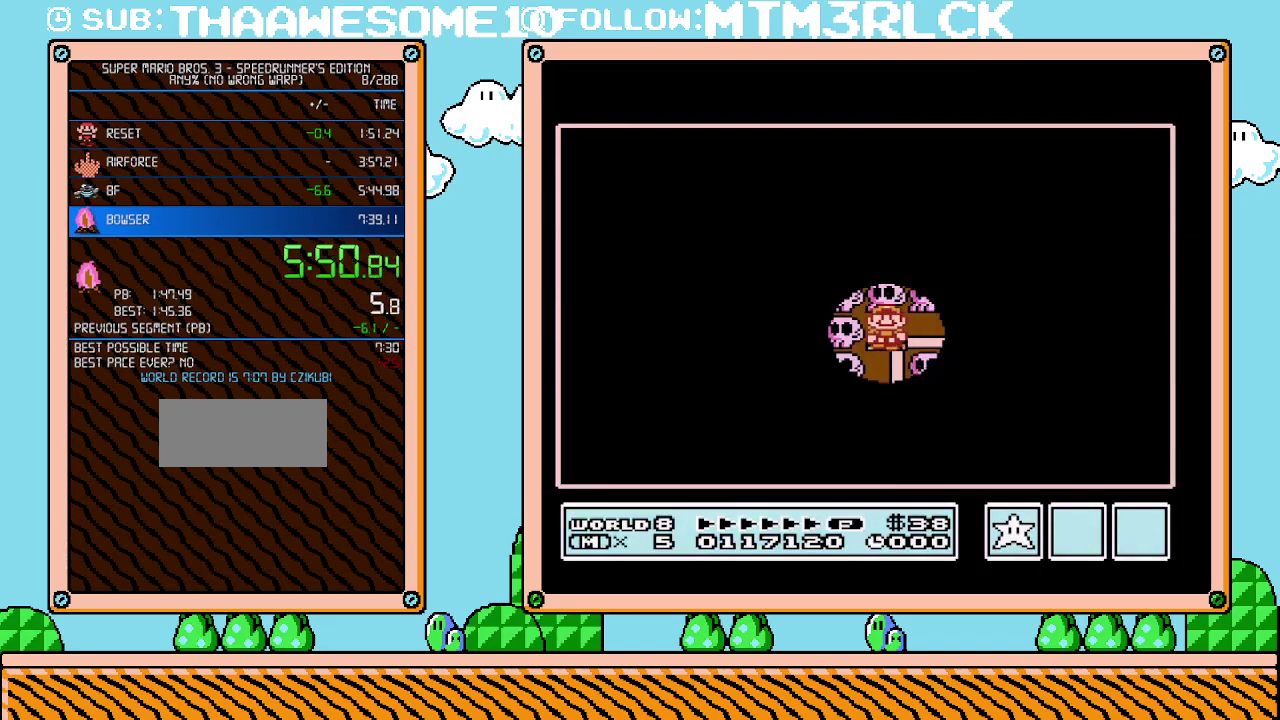
{"buttons": ["DPAD_UP"], "events": [[267, "DPAD_RIGHT", "up"], [383, "DPAD_UP", "down"]]}
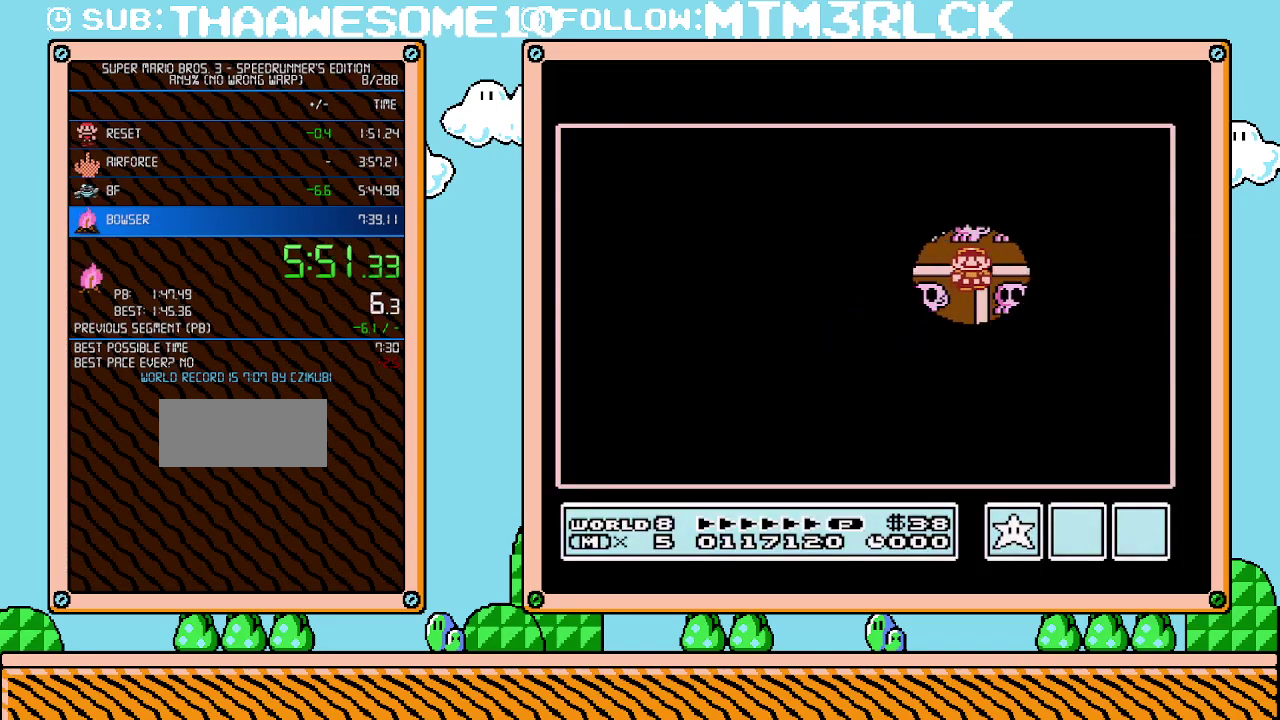
{"buttons": ["DPAD_LEFT"], "events": [[50, "DPAD_UP", "up"], [167, "DPAD_LEFT", "down"], [367, "DPAD_LEFT", "up"], [483, "DPAD_LEFT", "down"]]}
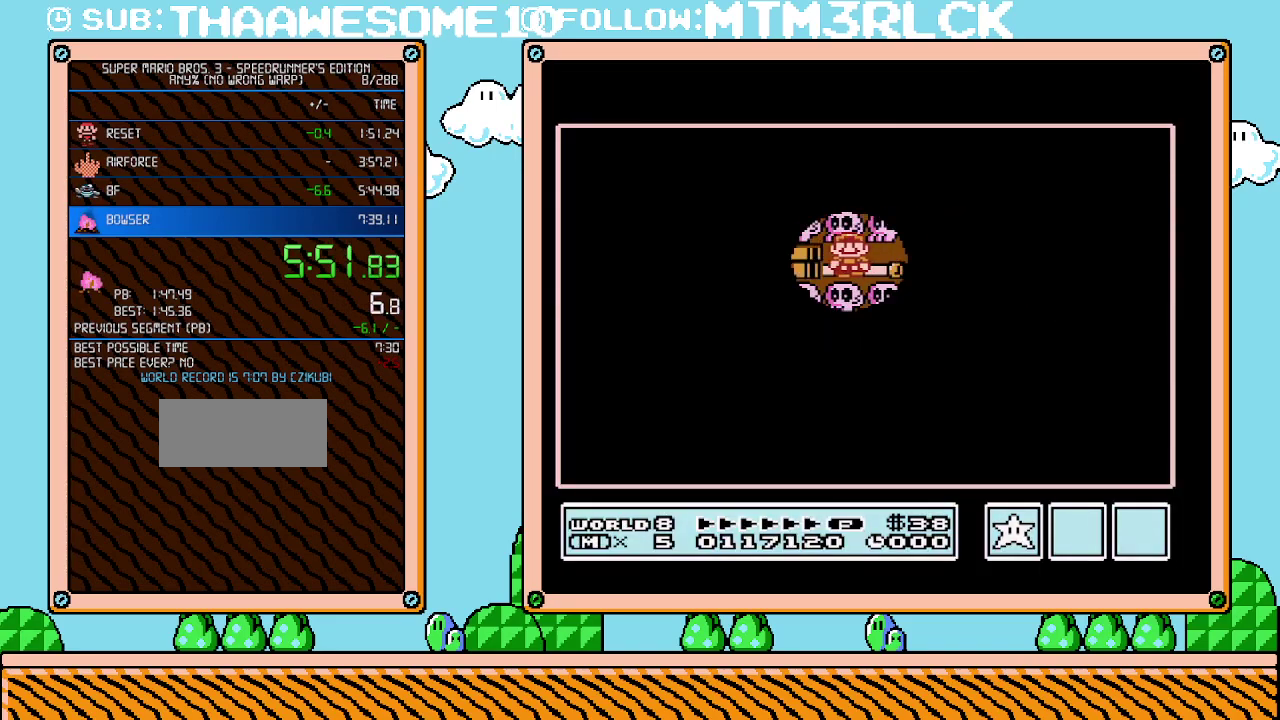
{"buttons": [], "events": [[133, "DPAD_LEFT", "up"]]}
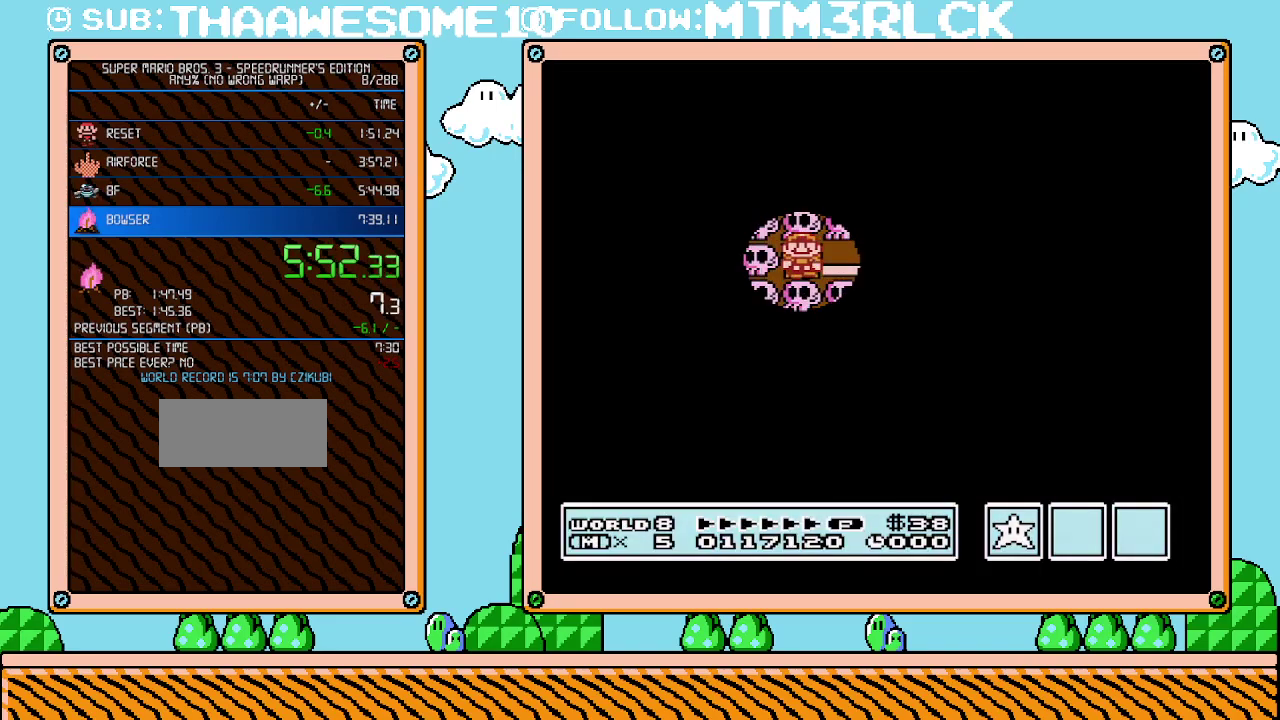
{"buttons": [], "events": []}
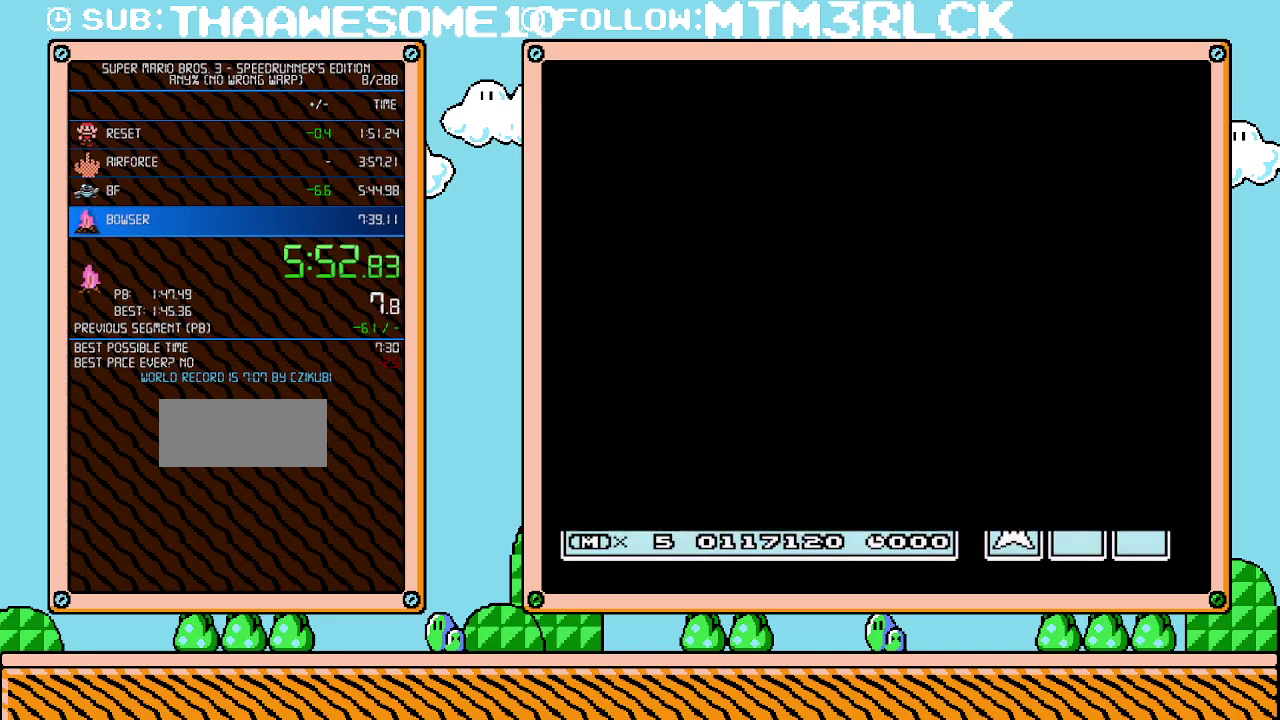
{"buttons": ["B", "DPAD_RIGHT"], "events": [[333, "B", "down"], [333, "DPAD_RIGHT", "down"]]}
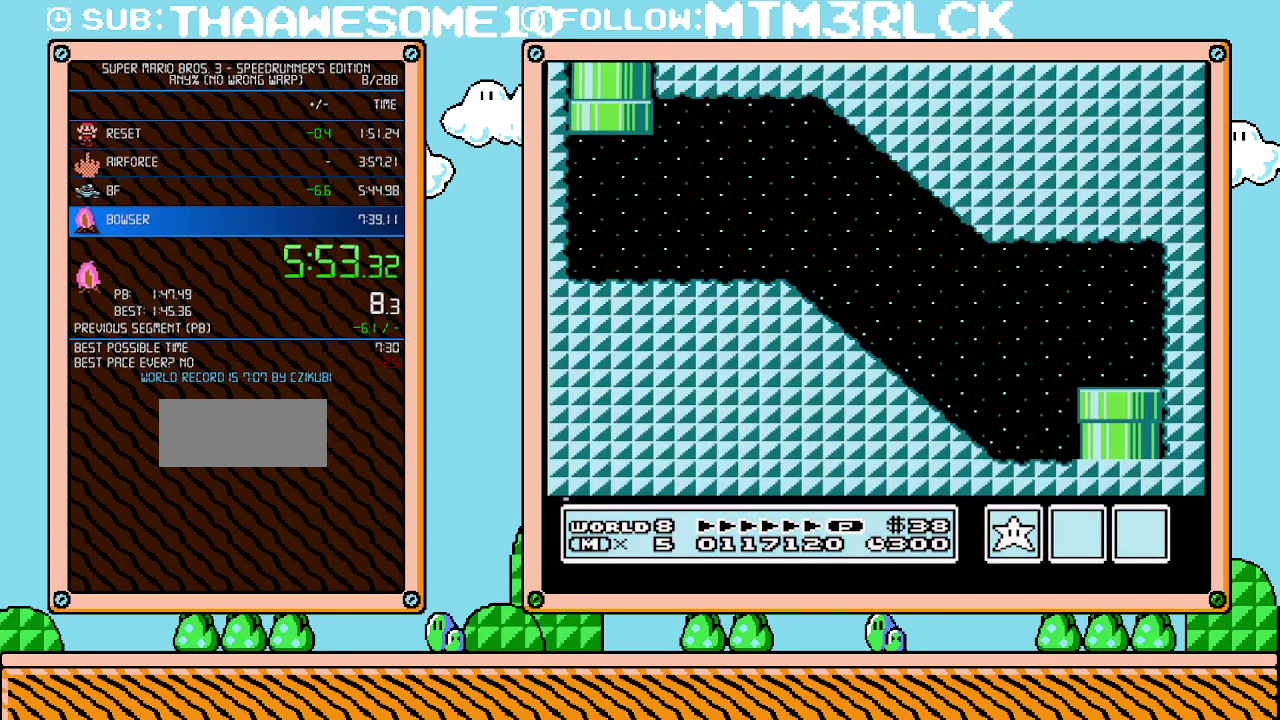
{"buttons": ["A", "B", "DPAD_RIGHT"], "events": [[450, "A", "down"]]}
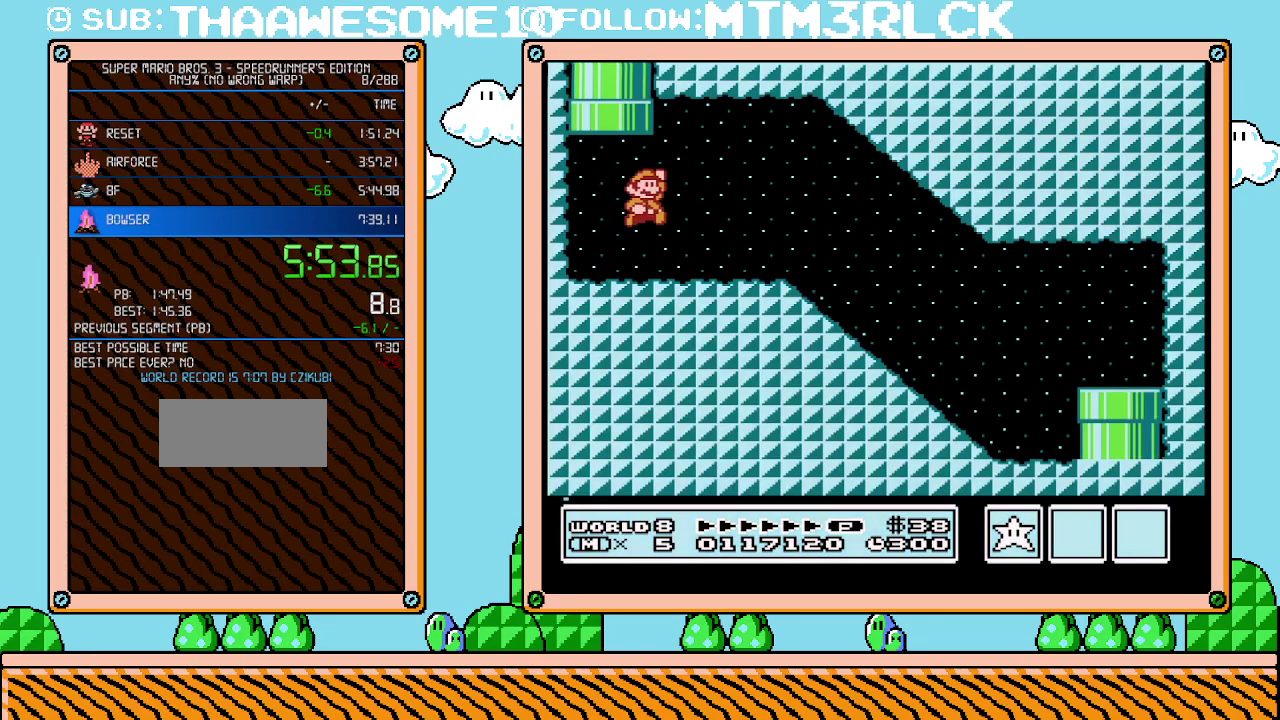
{"buttons": ["B", "DPAD_RIGHT"], "events": [[100, "A", "up"]]}
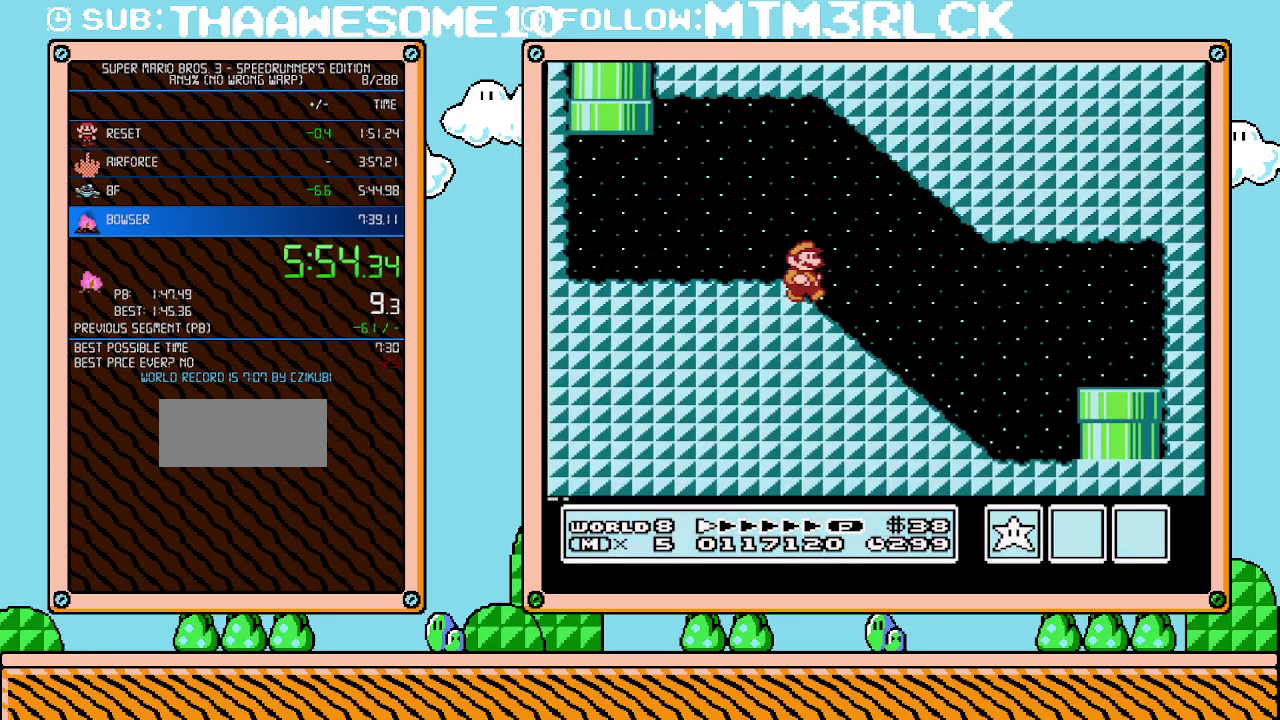
{"buttons": ["B", "DPAD_RIGHT"], "events": [[267, "A", "down"], [350, "A", "up"]]}
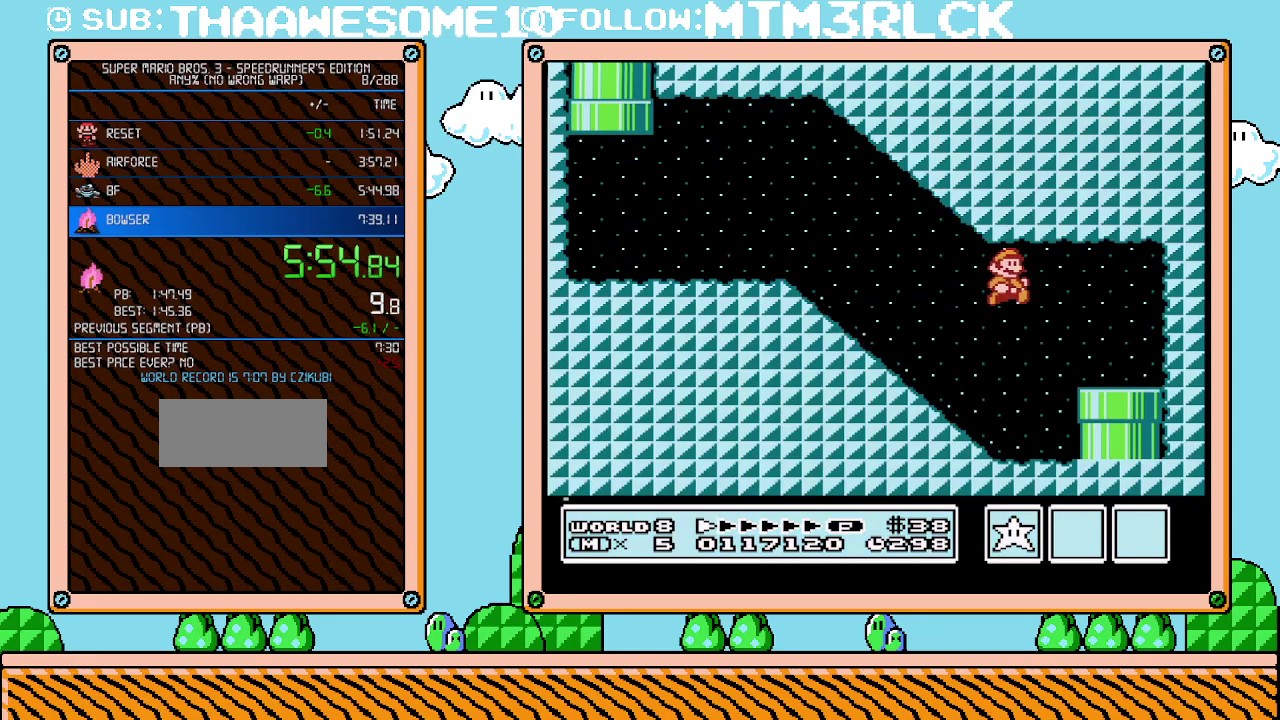
{"buttons": [], "events": [[267, "DPAD_DOWN", "down"], [267, "DPAD_RIGHT", "up"], [450, "B", "up"], [483, "DPAD_DOWN", "up"]]}
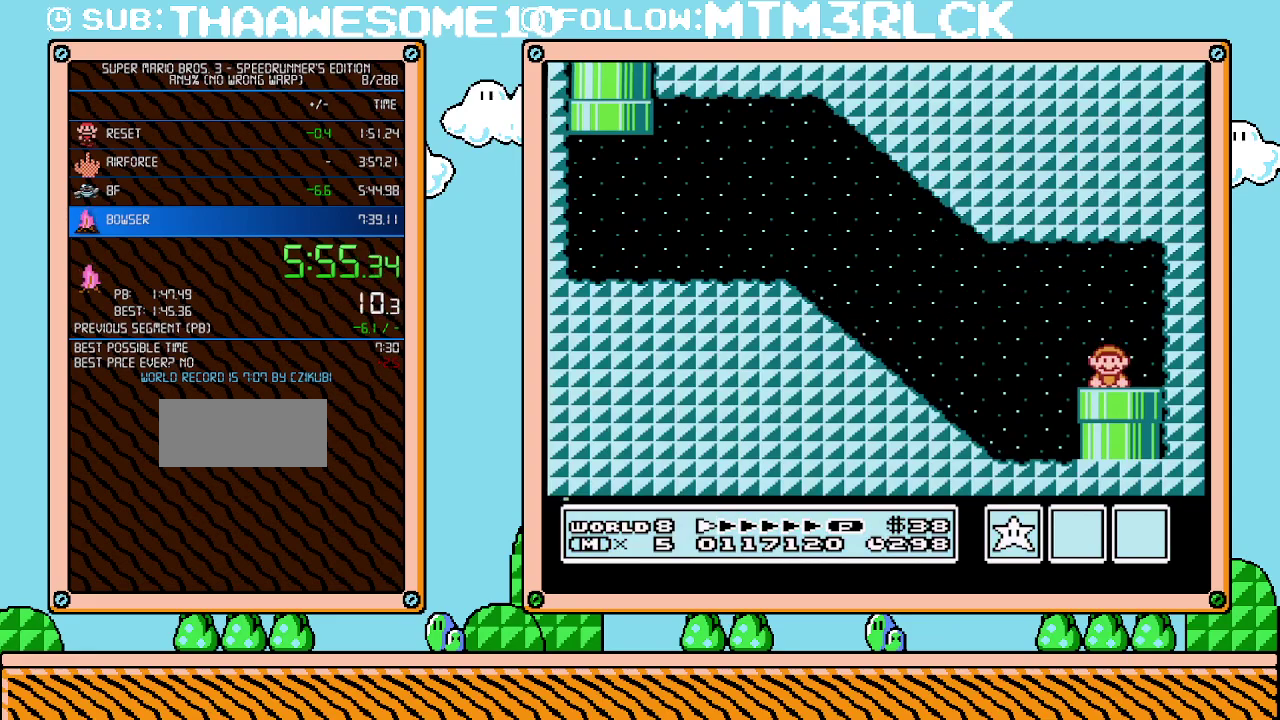
{"buttons": [], "events": []}
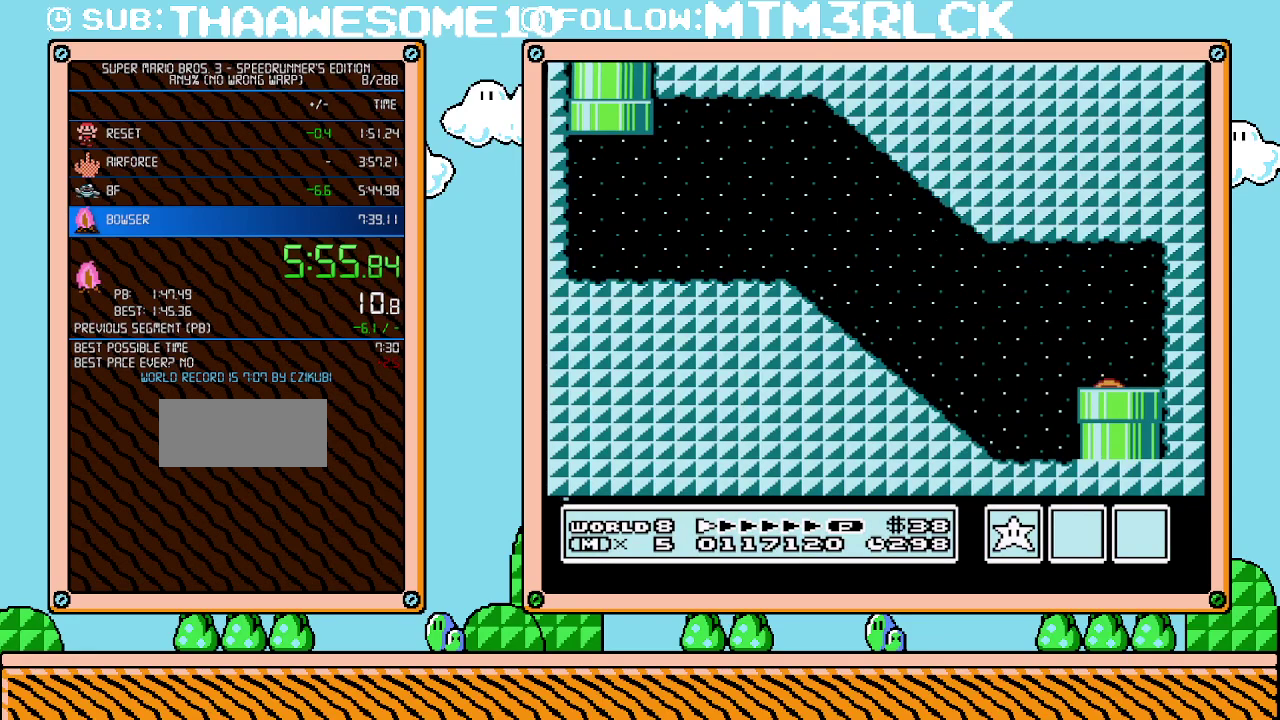
{"buttons": [], "events": []}
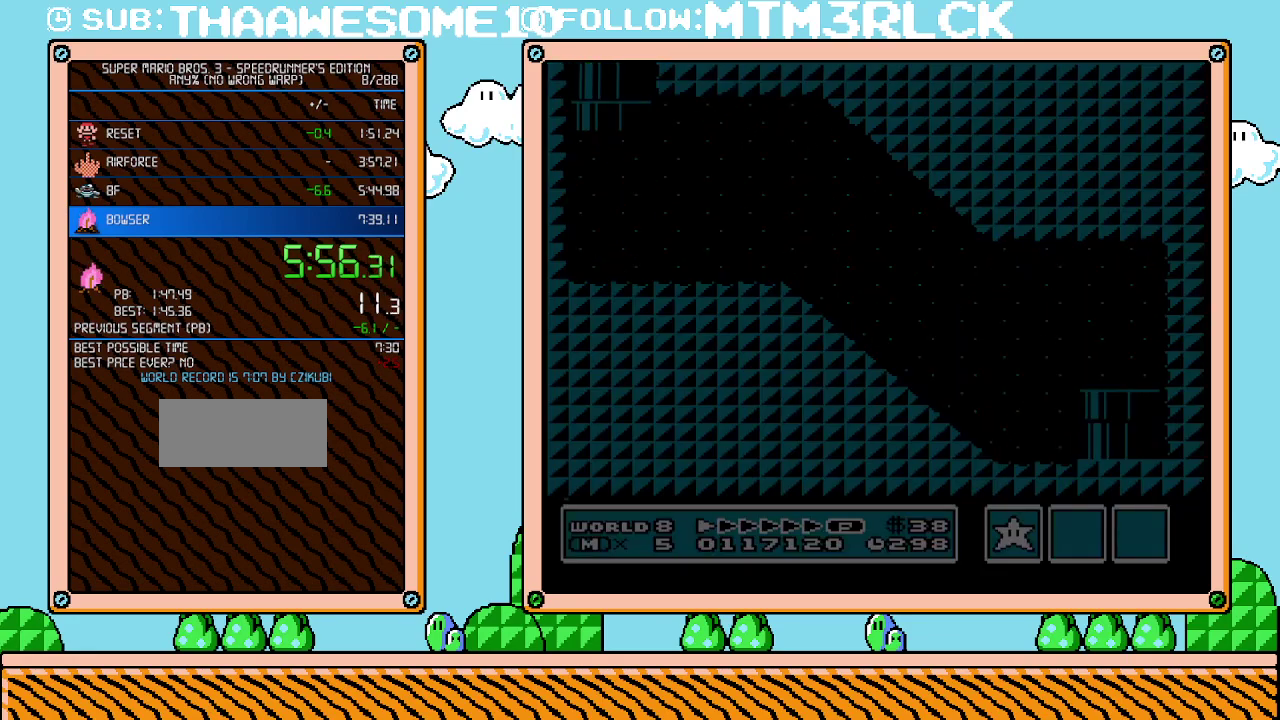
{"buttons": ["DPAD_RIGHT"], "events": [[333, "DPAD_RIGHT", "down"]]}
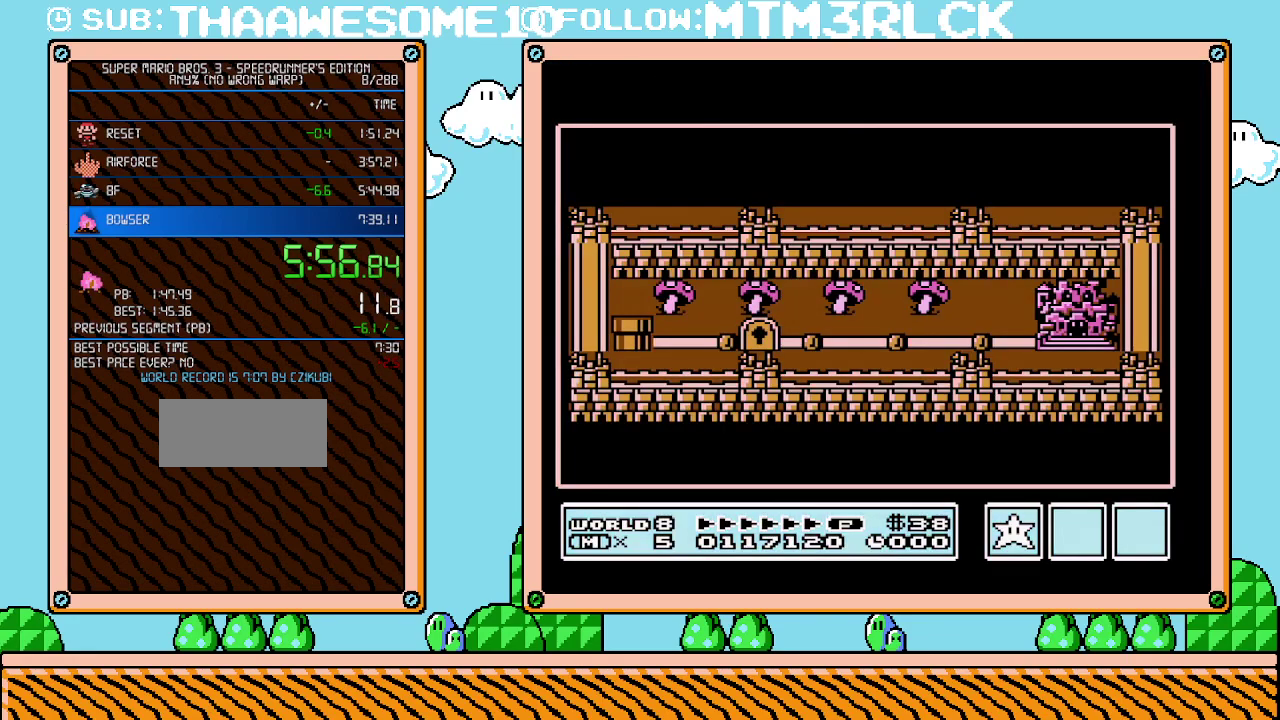
{"buttons": ["DPAD_RIGHT"], "events": []}
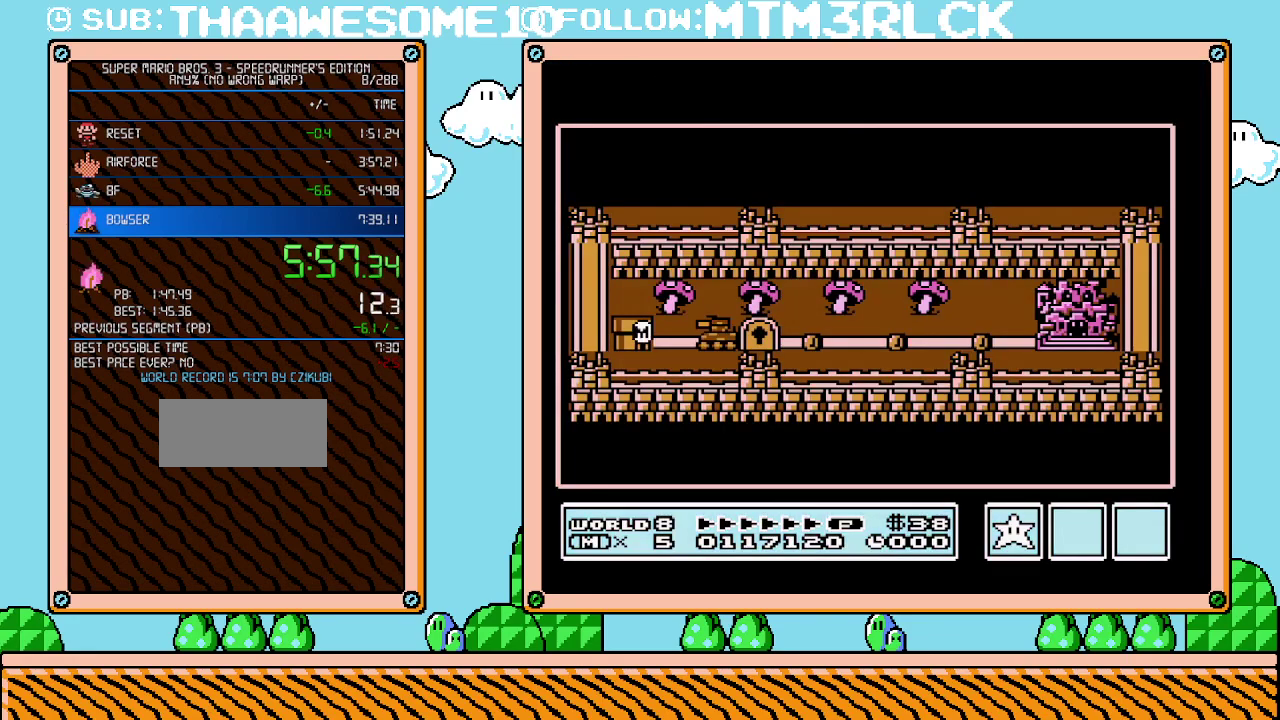
{"buttons": ["DPAD_RIGHT"], "events": []}
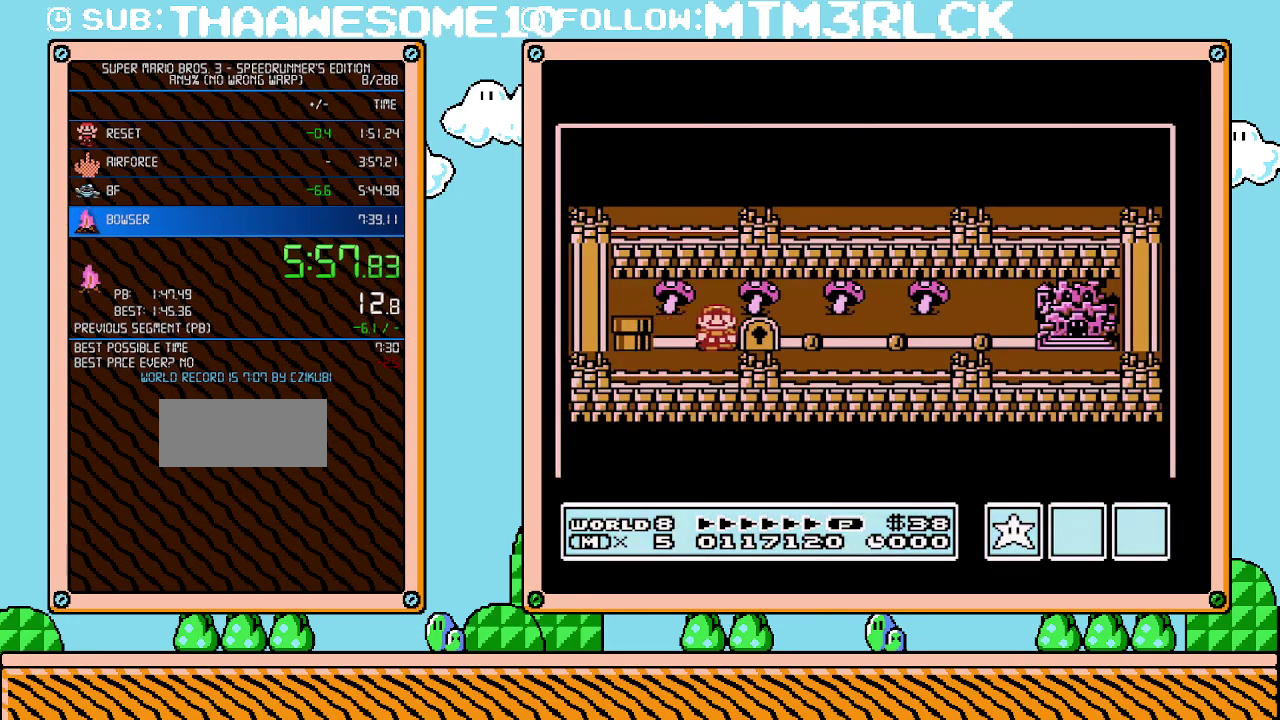
{"buttons": ["DPAD_RIGHT"], "events": []}
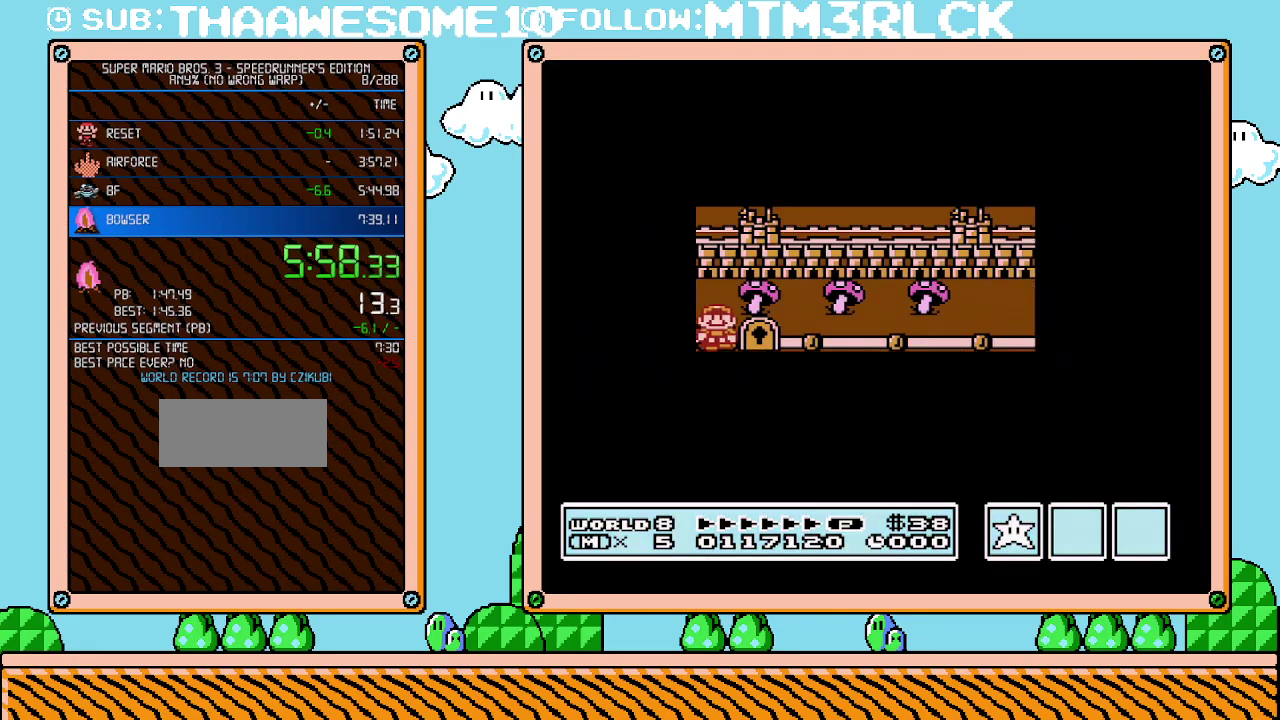
{"buttons": ["DPAD_RIGHT"], "events": []}
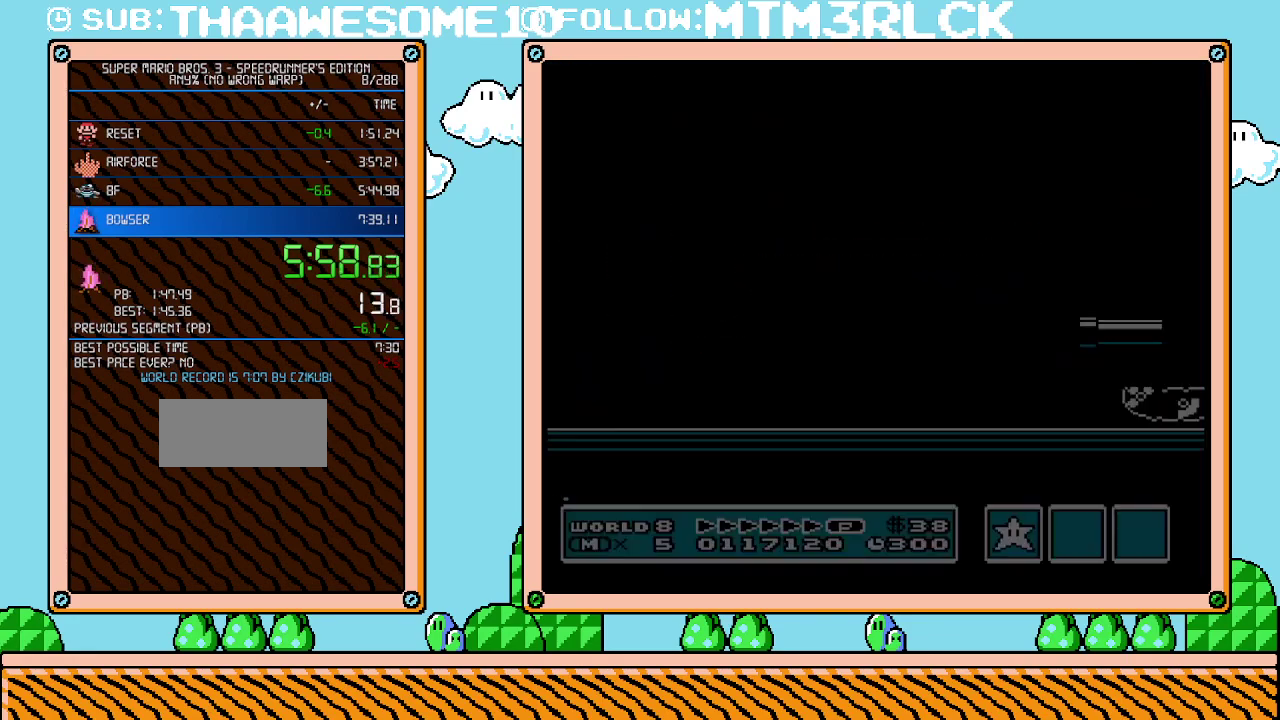
{"buttons": ["B", "DPAD_RIGHT"], "events": [[83, "B", "down"]]}
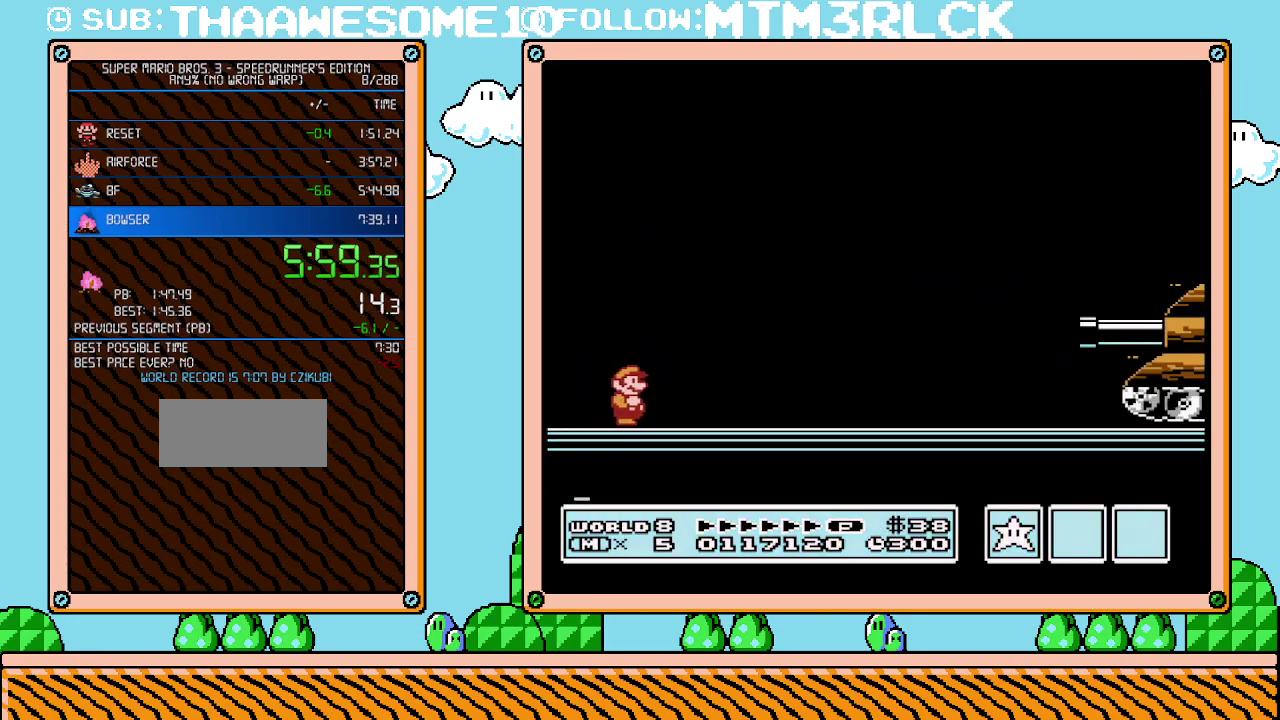
{"buttons": ["B", "DPAD_RIGHT"], "events": []}
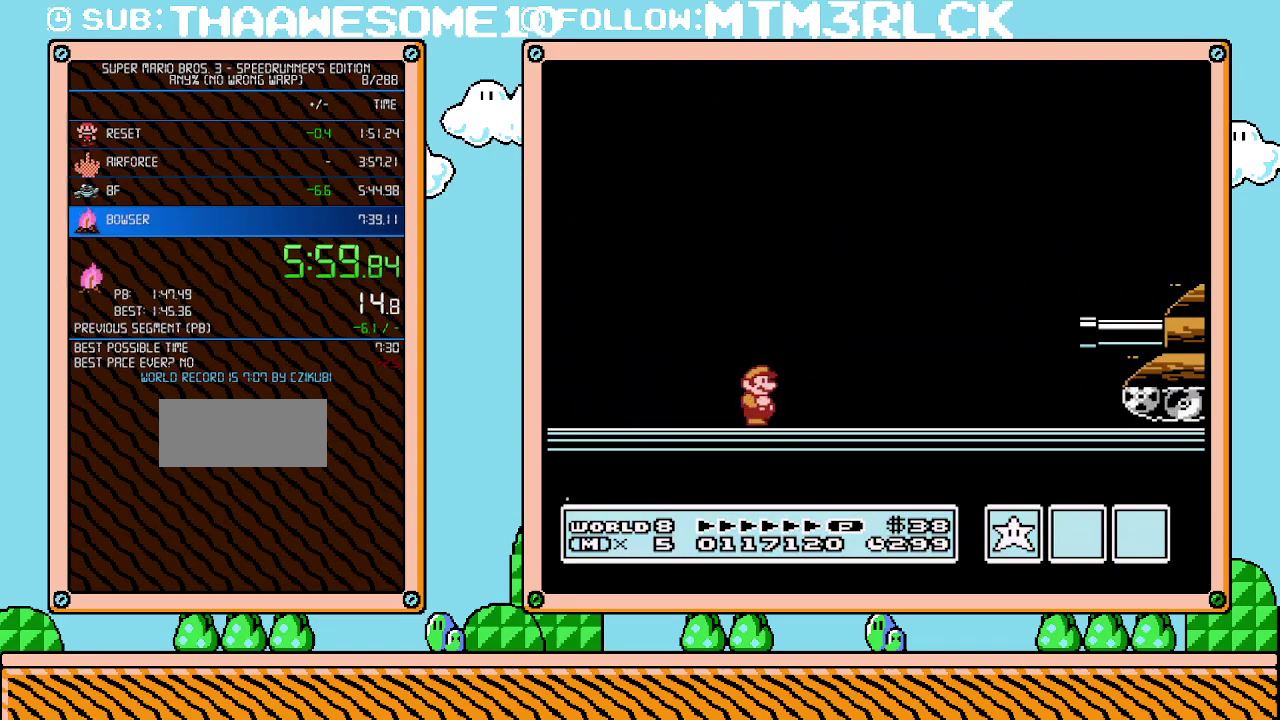
{"buttons": ["A", "B", "DPAD_RIGHT"], "events": [[383, "A", "down"]]}
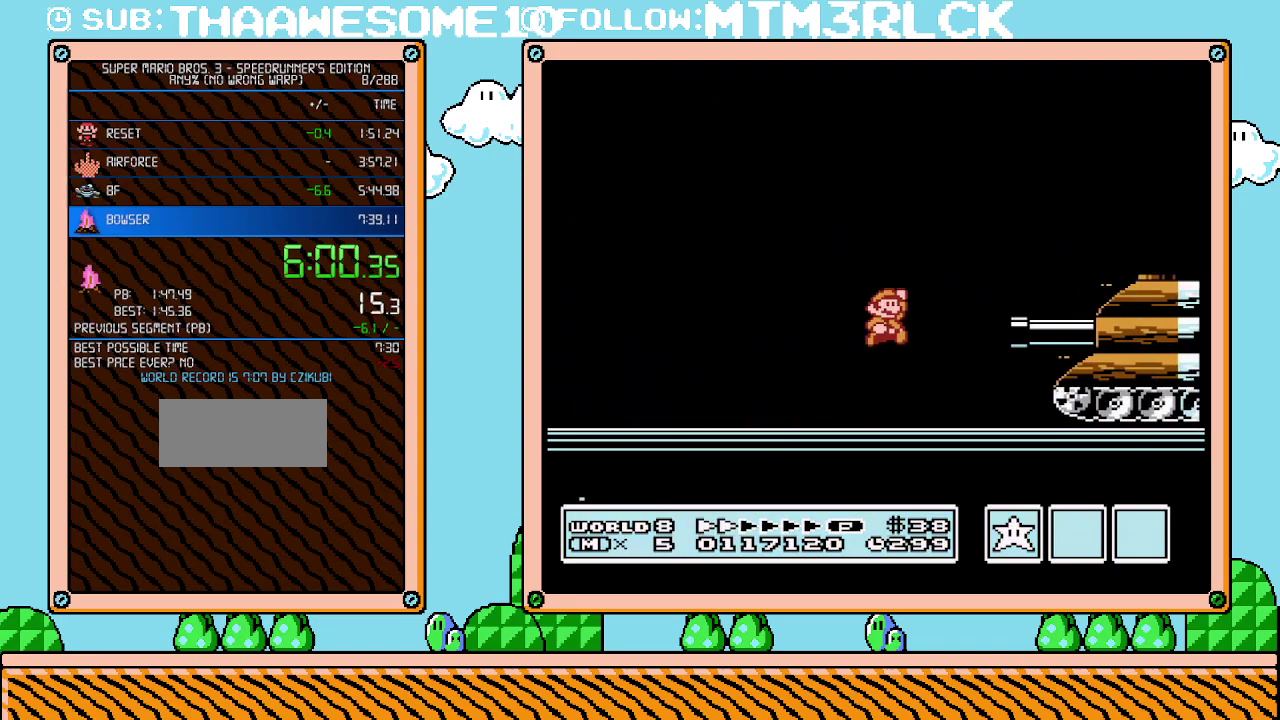
{"buttons": ["B", "DPAD_RIGHT"], "events": [[350, "A", "up"]]}
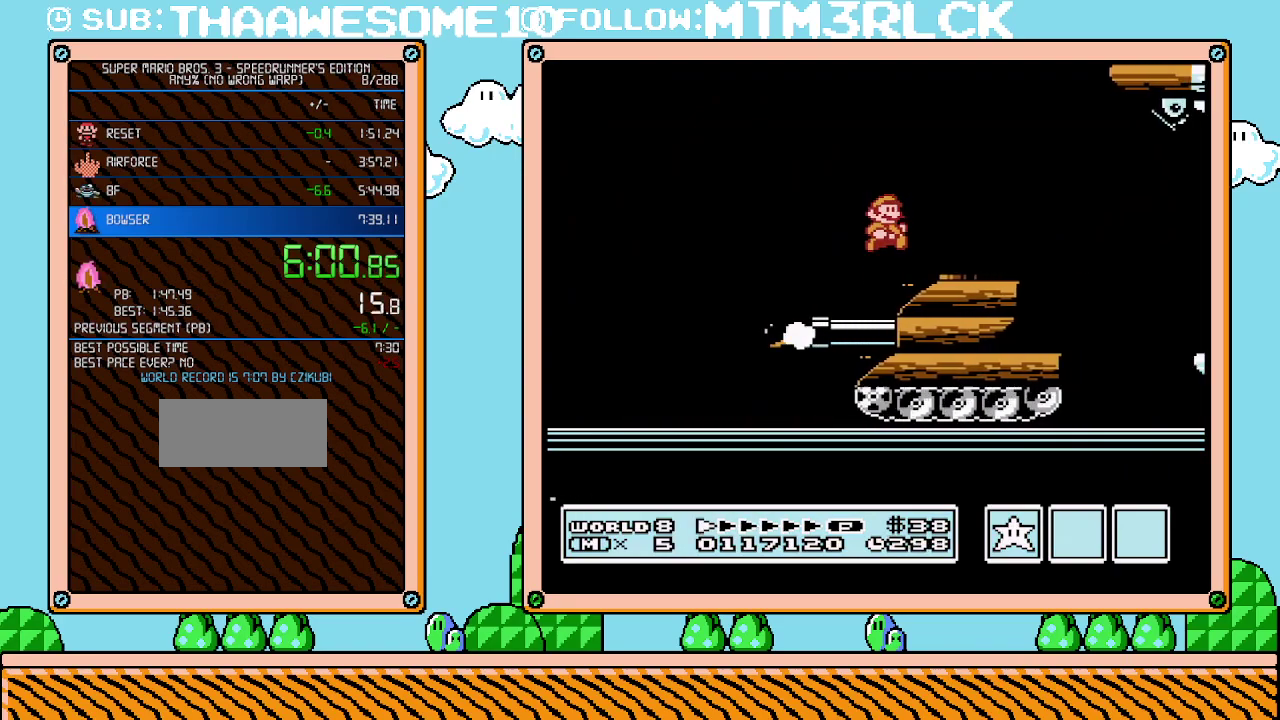
{"buttons": ["B", "DPAD_RIGHT"], "events": [[200, "A", "down"], [300, "A", "up"]]}
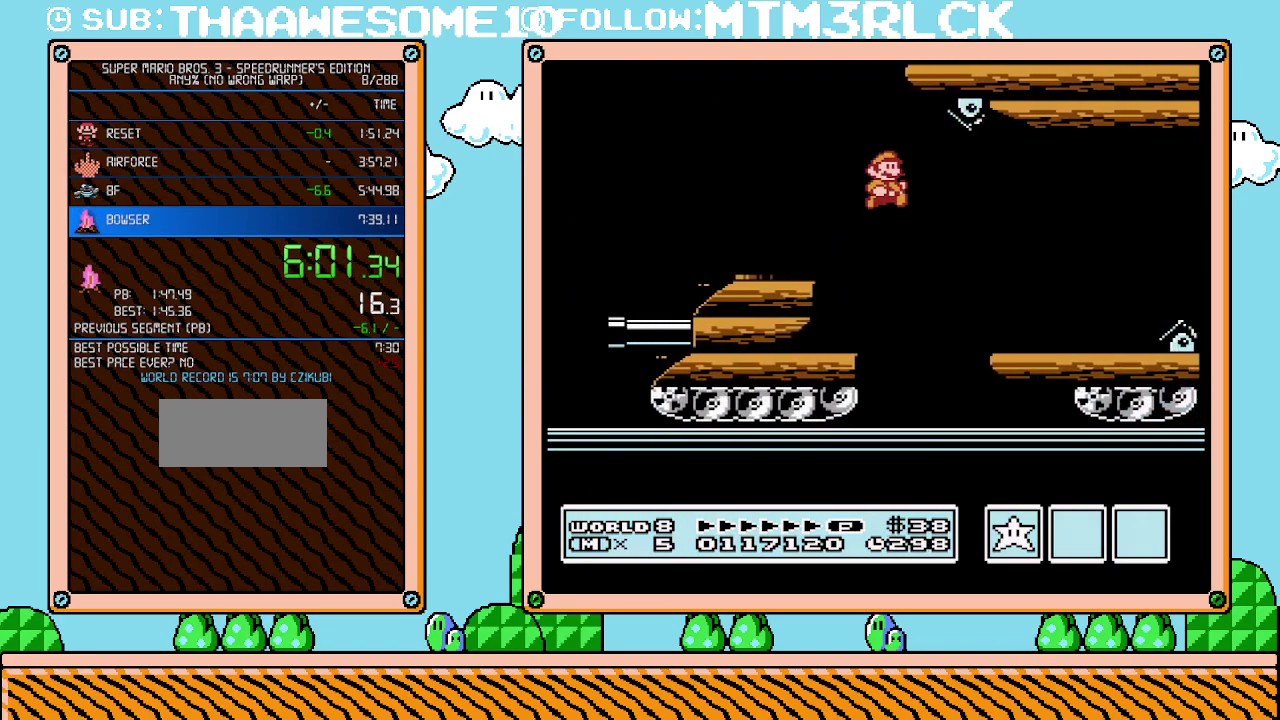
{"buttons": ["A", "B", "DPAD_RIGHT"], "events": [[417, "A", "down"]]}
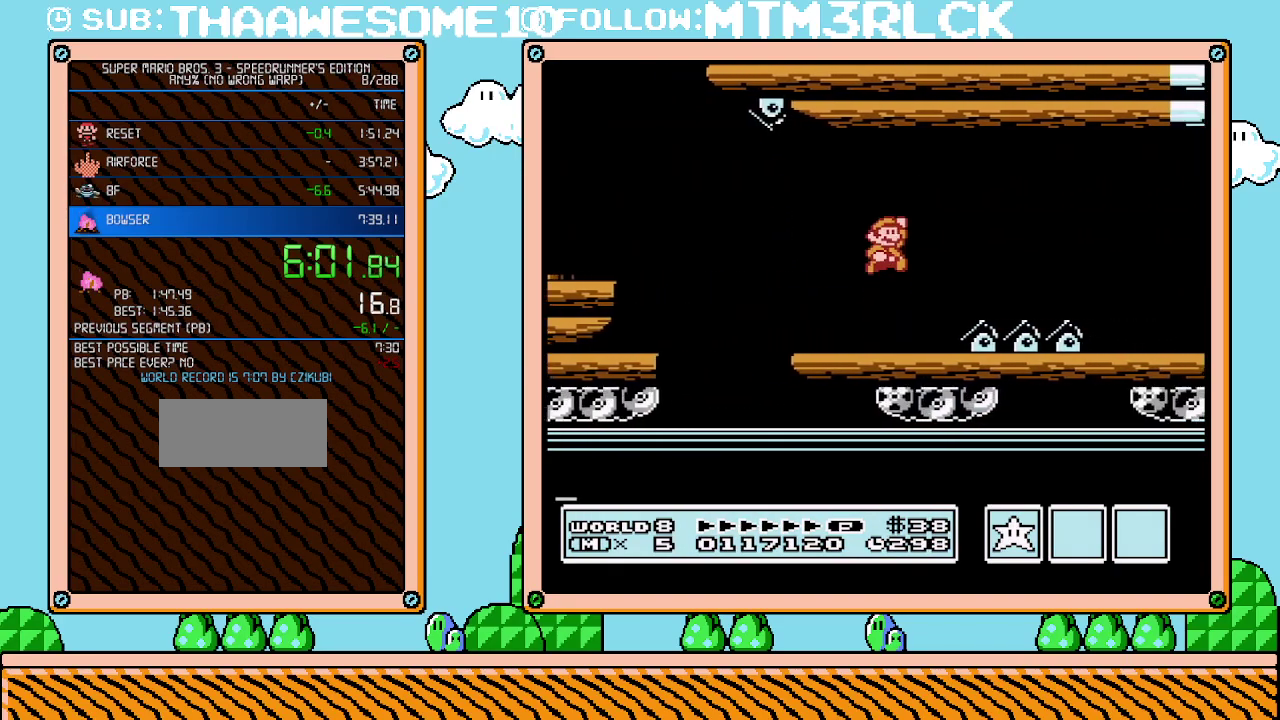
{"buttons": ["B", "DPAD_RIGHT"], "events": [[267, "A", "up"]]}
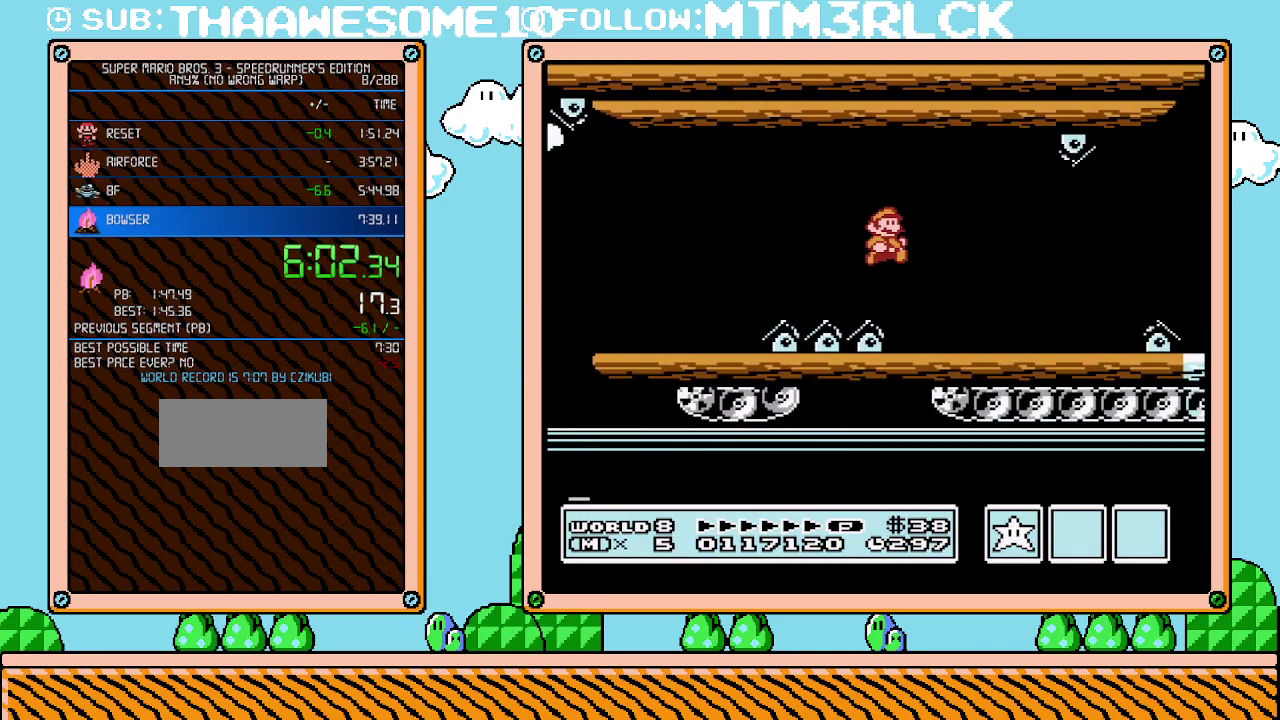
{"buttons": ["A", "B", "DPAD_RIGHT"], "events": [[417, "A", "down"]]}
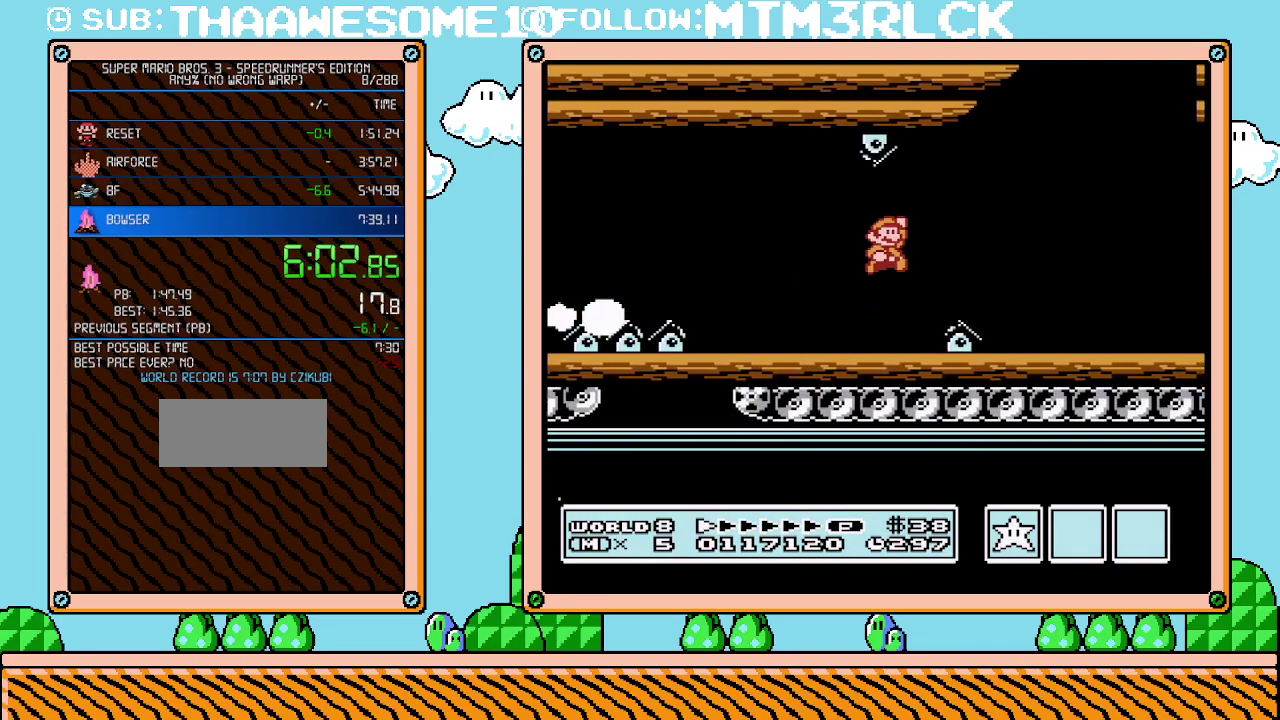
{"buttons": ["B", "DPAD_RIGHT"], "events": [[100, "A", "up"]]}